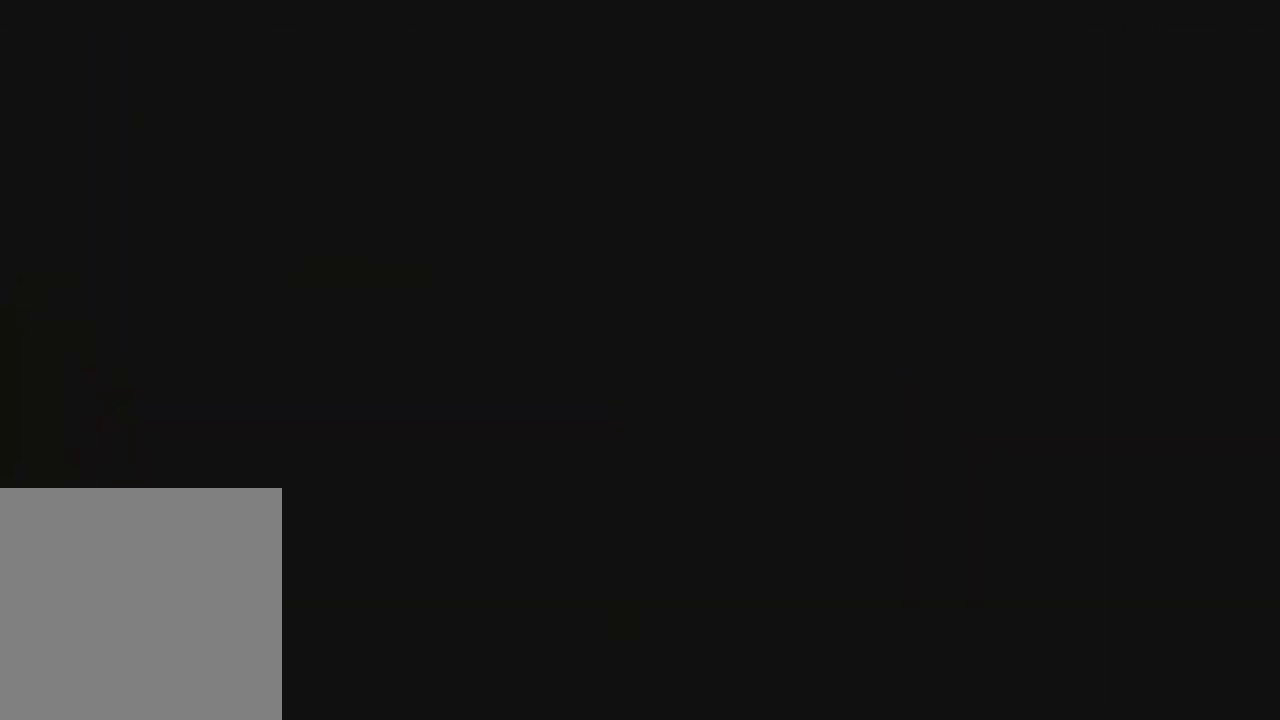
Gameplay with a controller (Xbox layout); each line is a JSON object with the inputs held at the frame after it (dt_ms = milliseconds from this image to that frame). "events" lists button and stick changes between this image and that frame as [ms after this image, input, new state], when the widget could be followed in between. Not read: SHARE.
{"dt_ms": 500, "buttons": ["X"], "left_stick": "center", "right_stick": "center", "events": []}
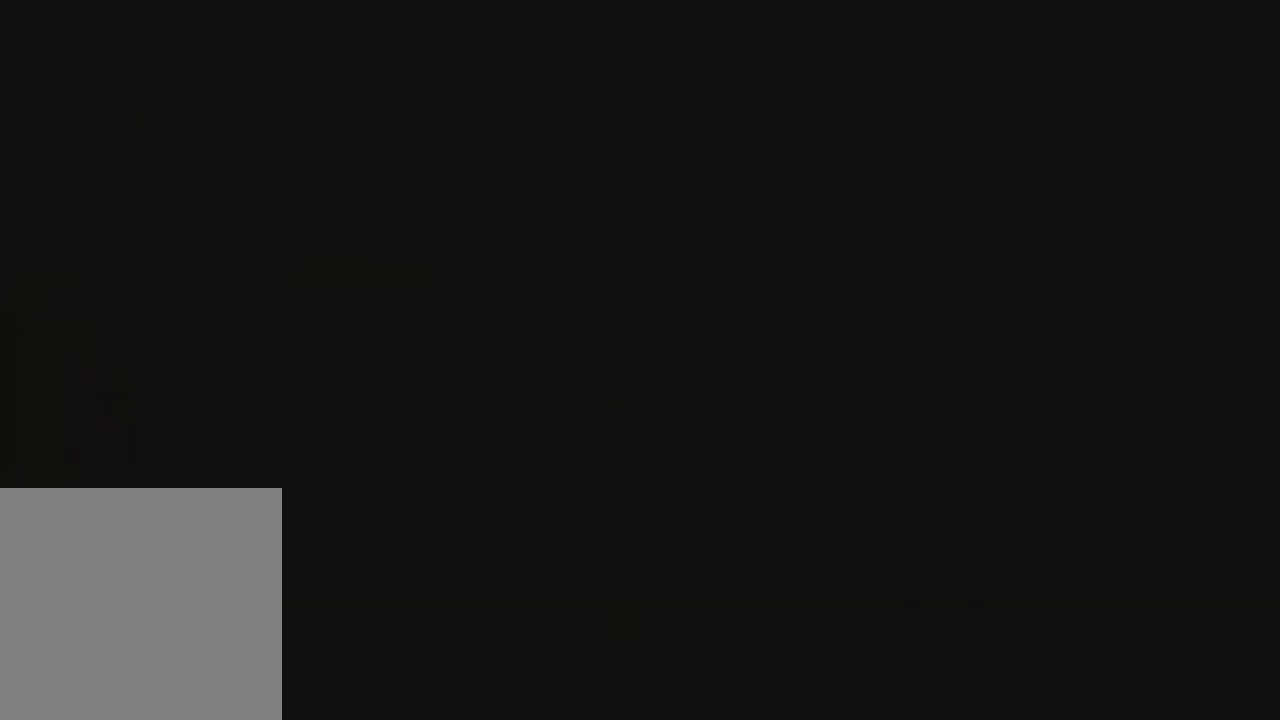
{"dt_ms": 500, "buttons": ["X", "DPAD_RIGHT"], "left_stick": "center", "right_stick": "center", "events": [[300, "DPAD_RIGHT", "down"]]}
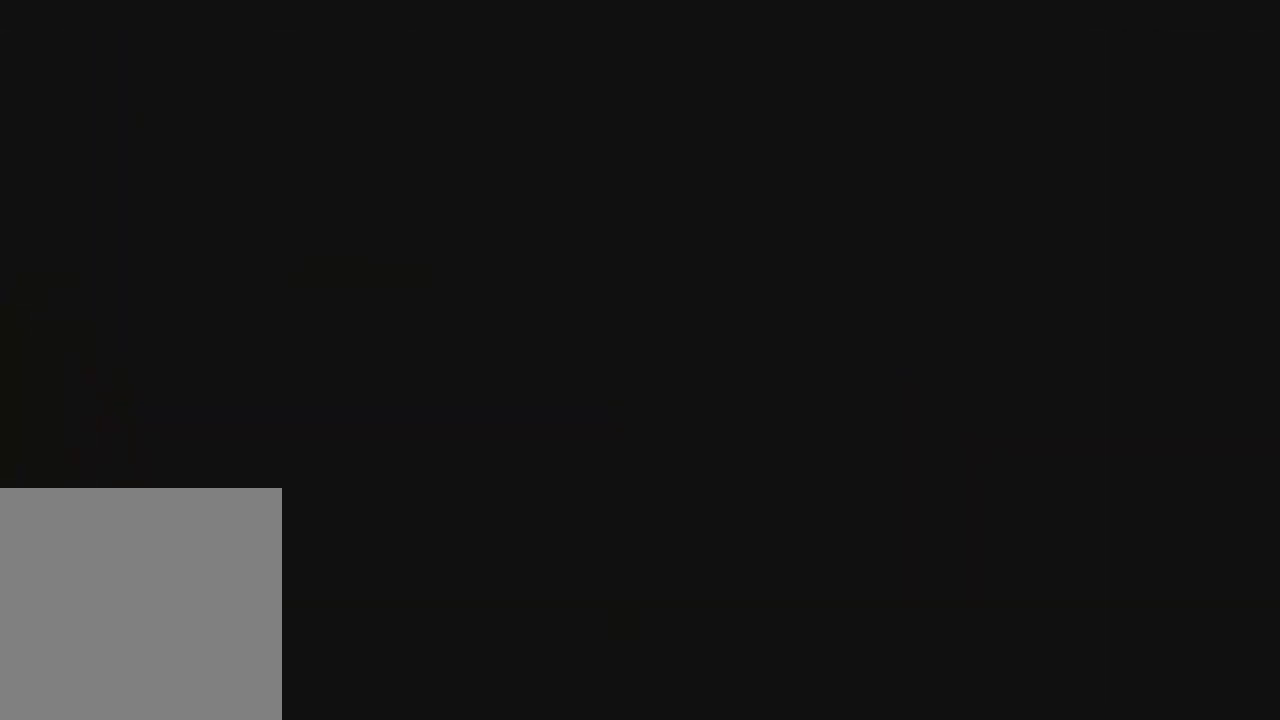
{"dt_ms": 500, "buttons": ["X", "DPAD_RIGHT"], "left_stick": "center", "right_stick": "center", "events": []}
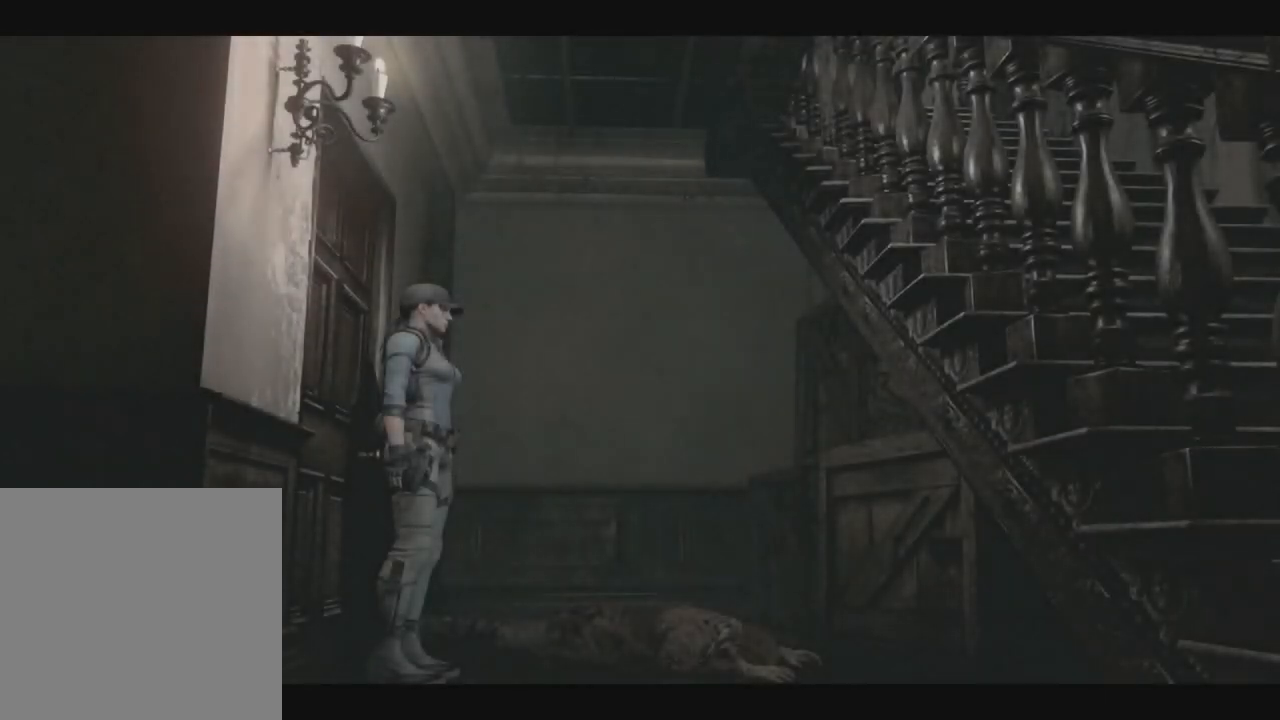
{"dt_ms": 500, "buttons": ["X", "DPAD_UP"], "left_stick": "center", "right_stick": "center", "events": [[183, "DPAD_UP", "down"], [450, "DPAD_RIGHT", "up"]]}
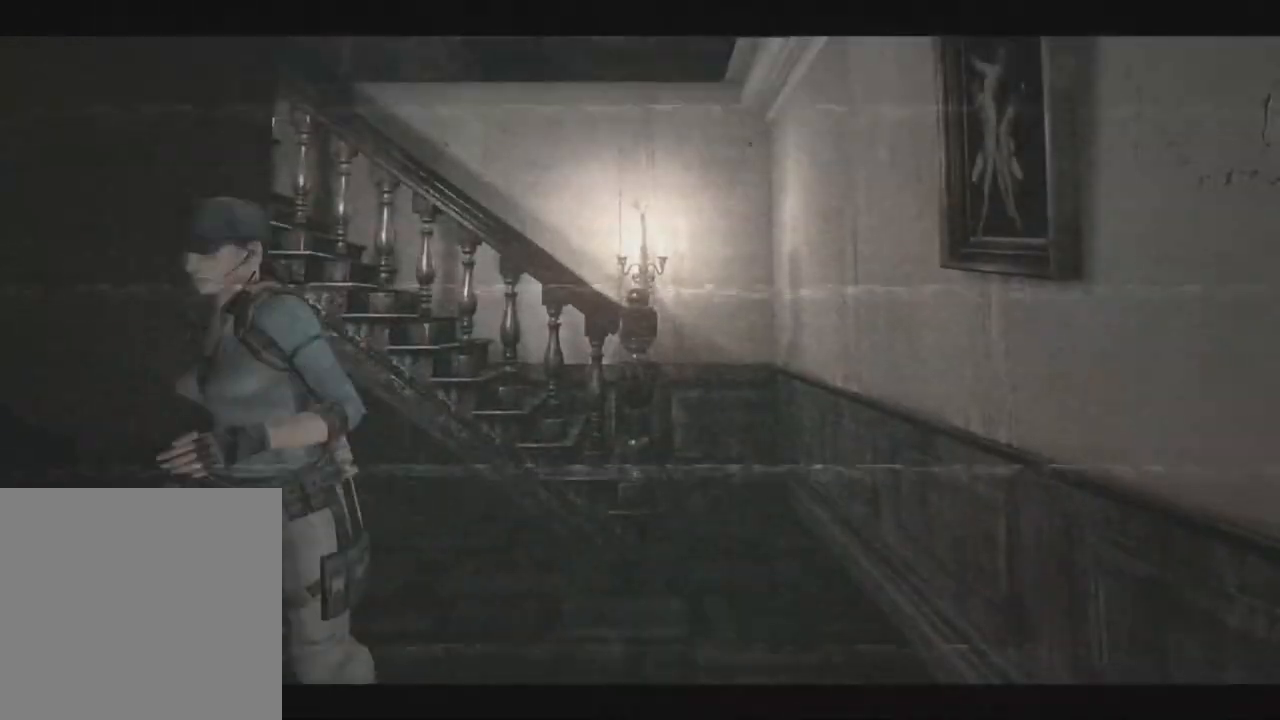
{"dt_ms": 500, "buttons": ["X", "DPAD_UP", "DPAD_LEFT"], "left_stick": "center", "right_stick": "center", "events": [[417, "DPAD_LEFT", "down"]]}
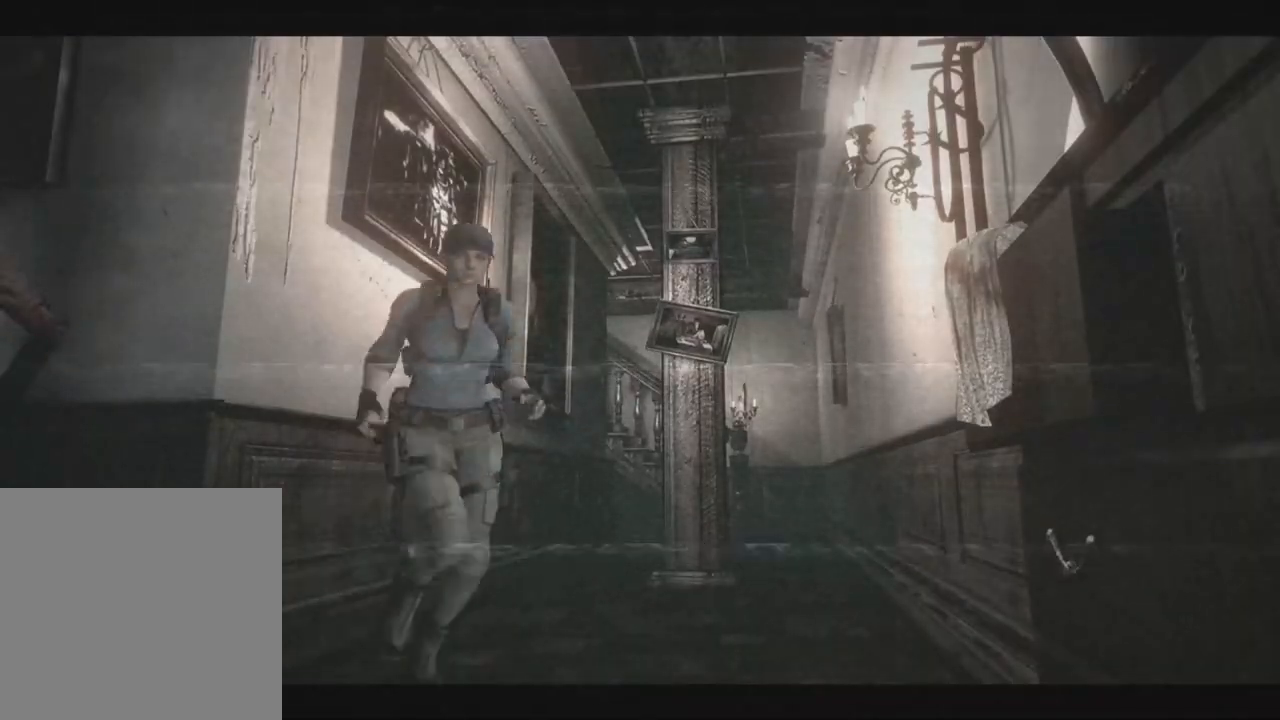
{"dt_ms": 500, "buttons": ["X", "DPAD_UP"], "left_stick": "center", "right_stick": "center", "events": [[17, "DPAD_LEFT", "up"], [67, "DPAD_RIGHT", "down"], [183, "DPAD_RIGHT", "up"], [250, "DPAD_RIGHT", "down"], [367, "DPAD_RIGHT", "up"]]}
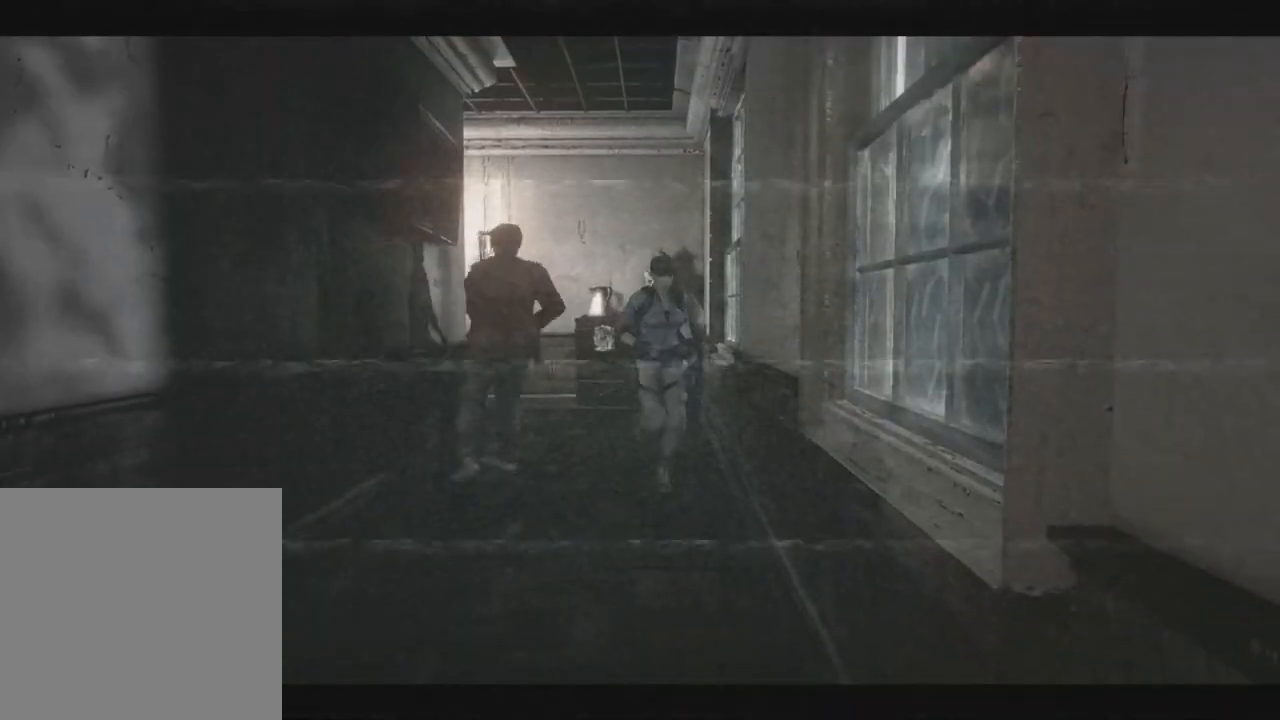
{"dt_ms": 500, "buttons": ["X", "DPAD_UP"], "left_stick": "center", "right_stick": "center", "events": [[433, "DPAD_RIGHT", "down"], [467, "DPAD_RIGHT", "up"]]}
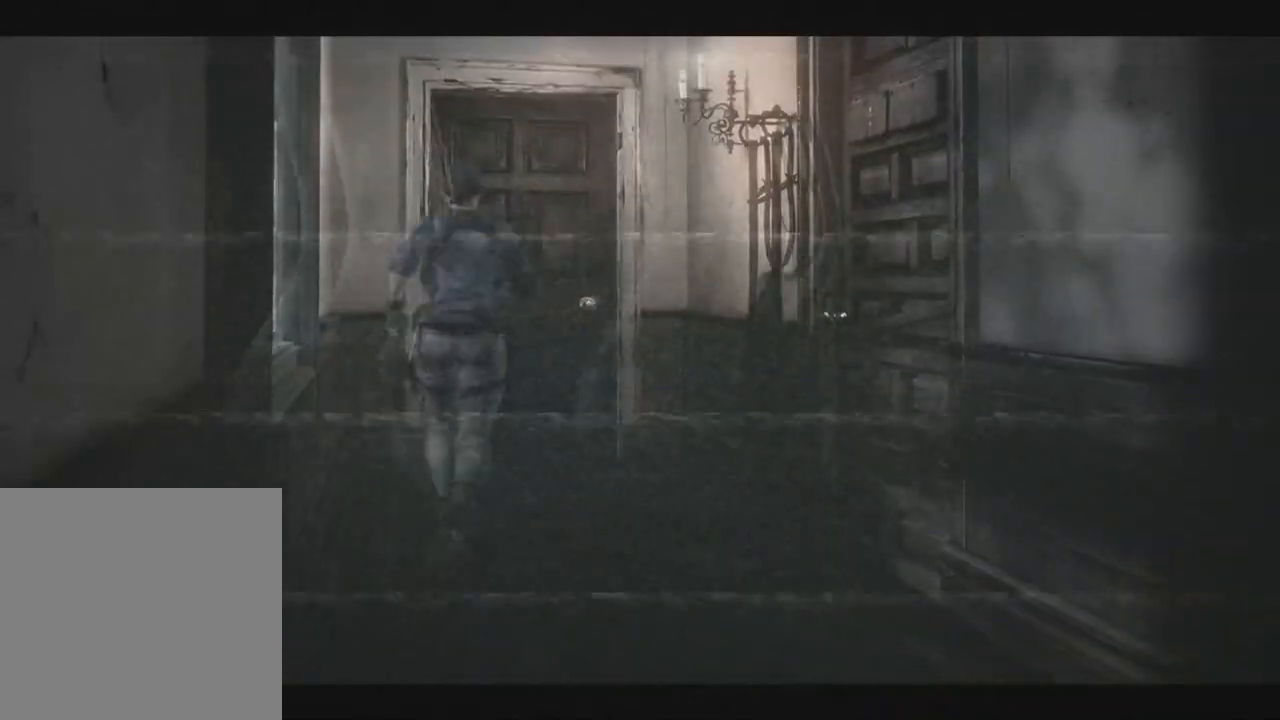
{"dt_ms": 500, "buttons": ["X"], "left_stick": "center", "right_stick": "center"}
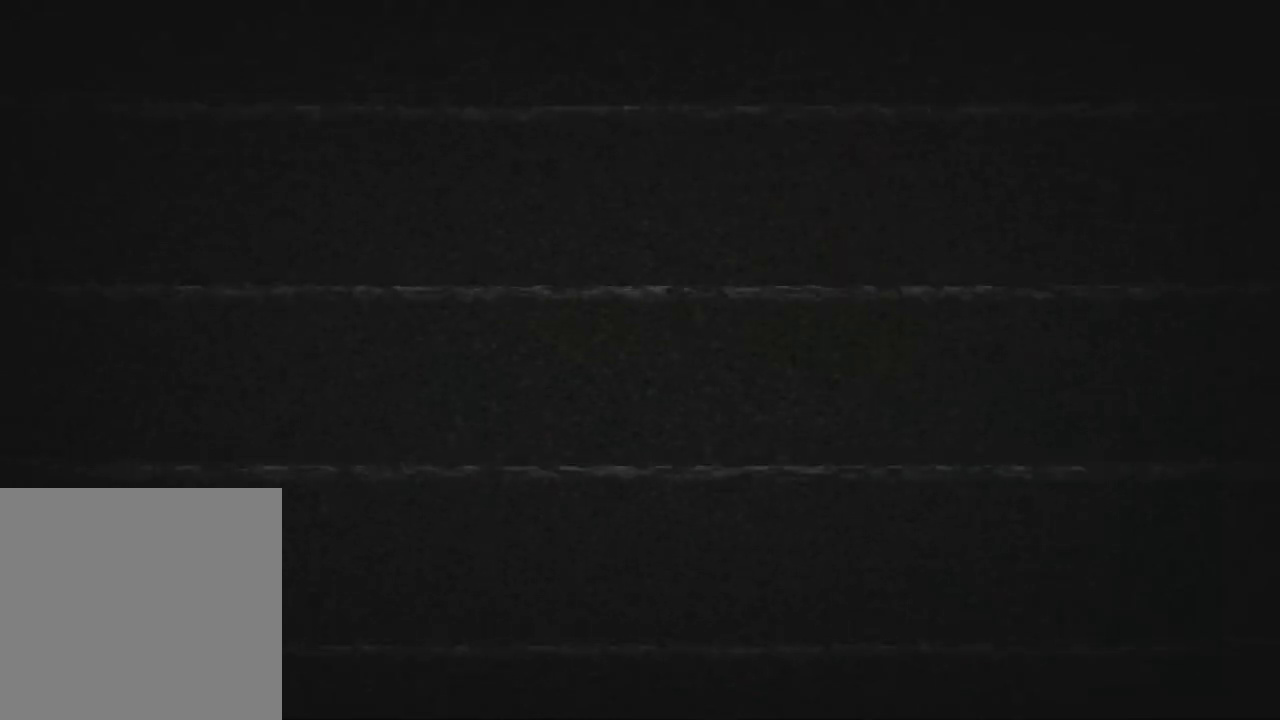
{"dt_ms": 500, "buttons": ["X"], "left_stick": "center", "right_stick": "center", "events": []}
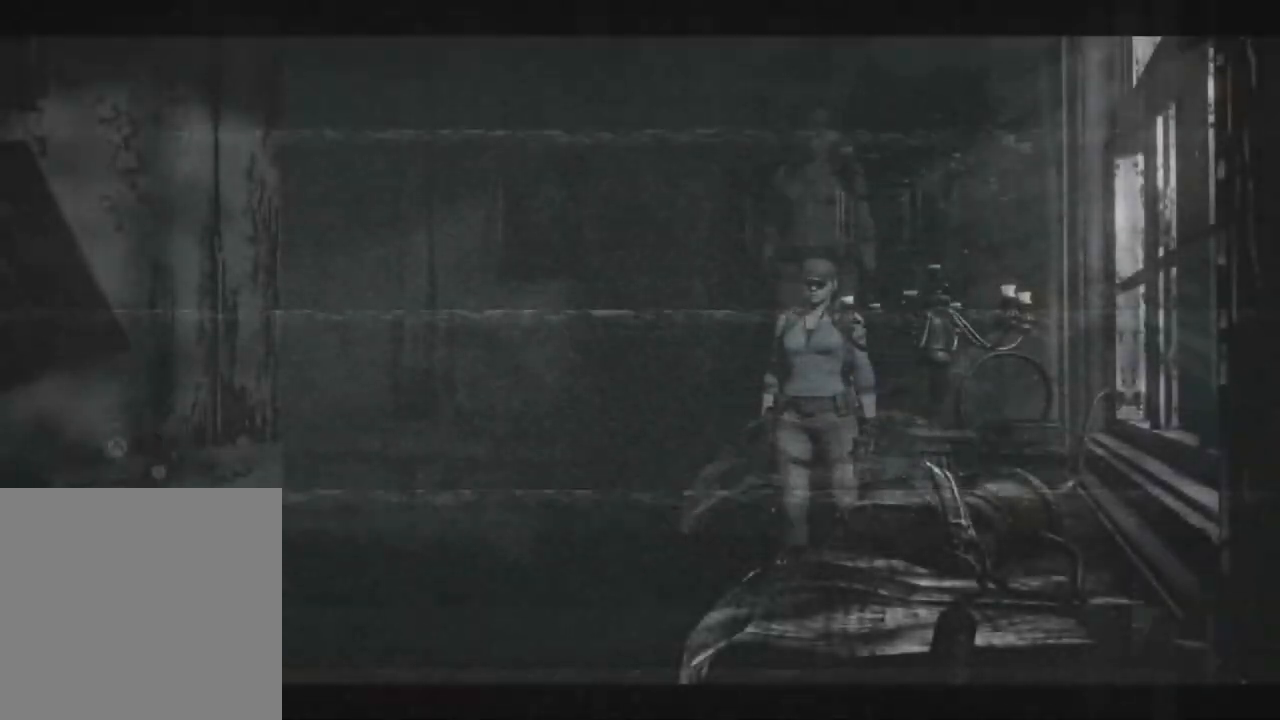
{"dt_ms": 500, "buttons": ["X", "DPAD_UP", "DPAD_RIGHT"], "left_stick": "center", "right_stick": "center", "events": [[117, "DPAD_UP", "down"], [233, "DPAD_RIGHT", "down"], [233, "DPAD_UP", "up"], [400, "DPAD_UP", "down"]]}
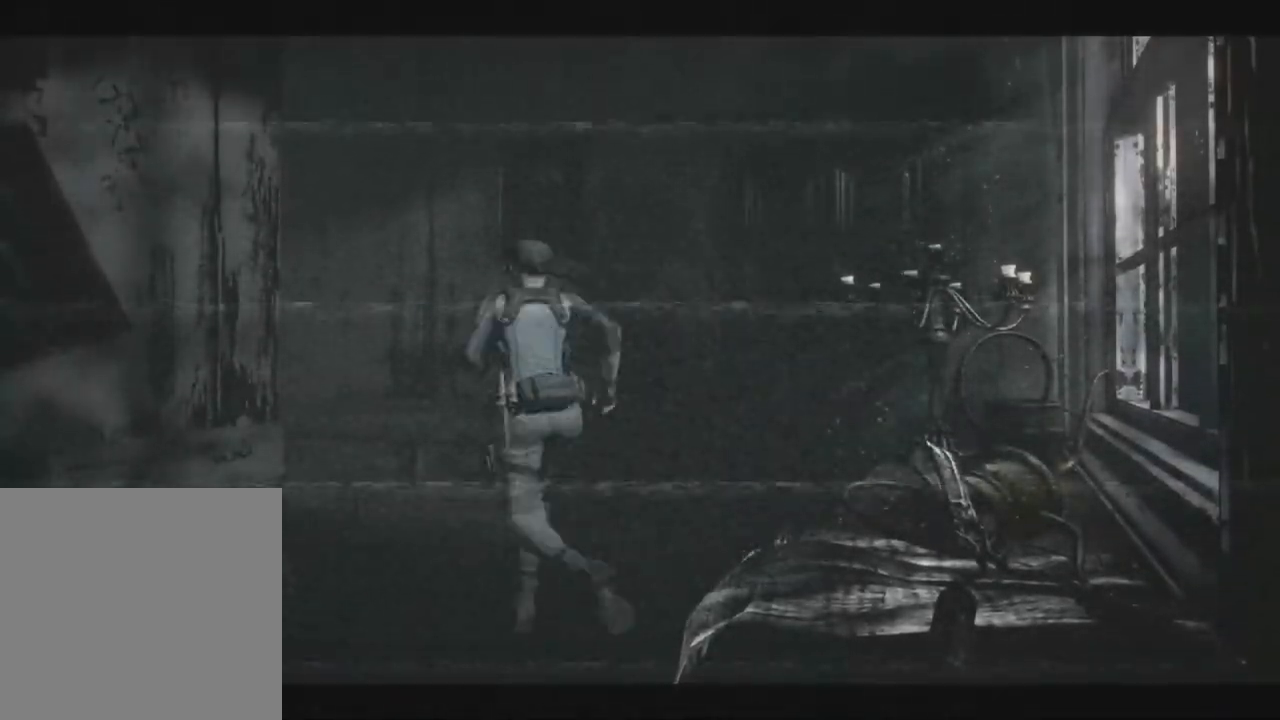
{"dt_ms": 500, "buttons": ["X", "DPAD_UP"], "left_stick": "center", "right_stick": "center", "events": [[17, "DPAD_RIGHT", "up"], [67, "DPAD_LEFT", "down"], [133, "DPAD_LEFT", "up"], [433, "DPAD_RIGHT", "down"], [483, "DPAD_RIGHT", "up"]]}
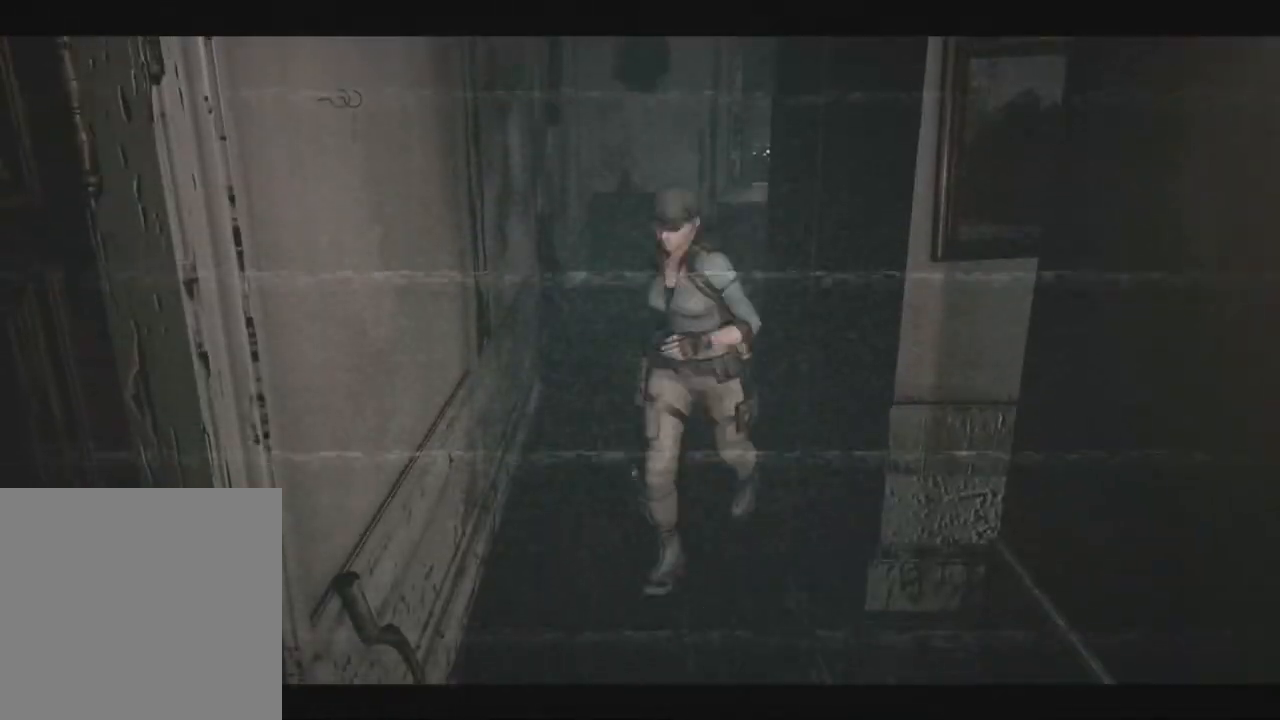
{"dt_ms": 500, "buttons": ["X", "DPAD_UP"], "left_stick": "center", "right_stick": "center", "events": [[33, "DPAD_LEFT", "down"], [67, "DPAD_LEFT", "up"], [217, "DPAD_LEFT", "down"], [233, "DPAD_LEFT", "up"]]}
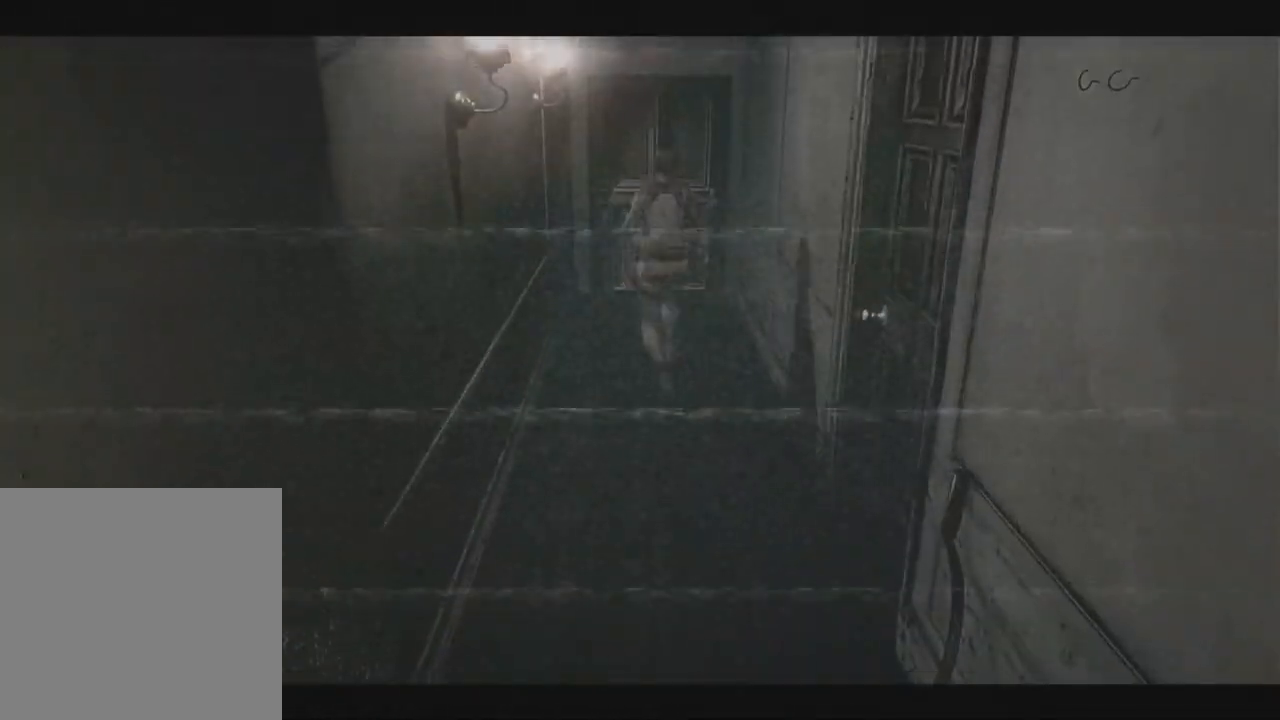
{"dt_ms": 1000, "buttons": ["X"], "left_stick": "center", "right_stick": "center"}
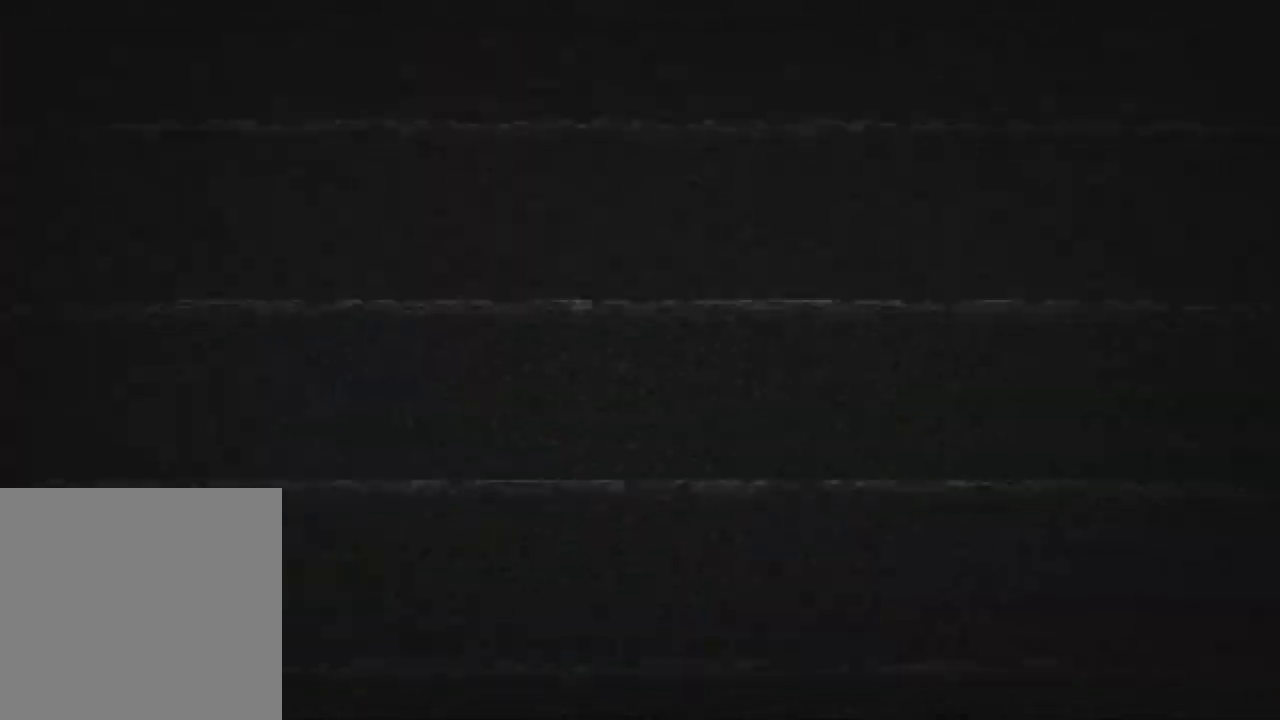
{"dt_ms": 500, "buttons": ["X", "DPAD_UP", "DPAD_RIGHT"], "left_stick": "center", "right_stick": "center", "events": [[483, "DPAD_UP", "down"], [500, "DPAD_RIGHT", "down"]]}
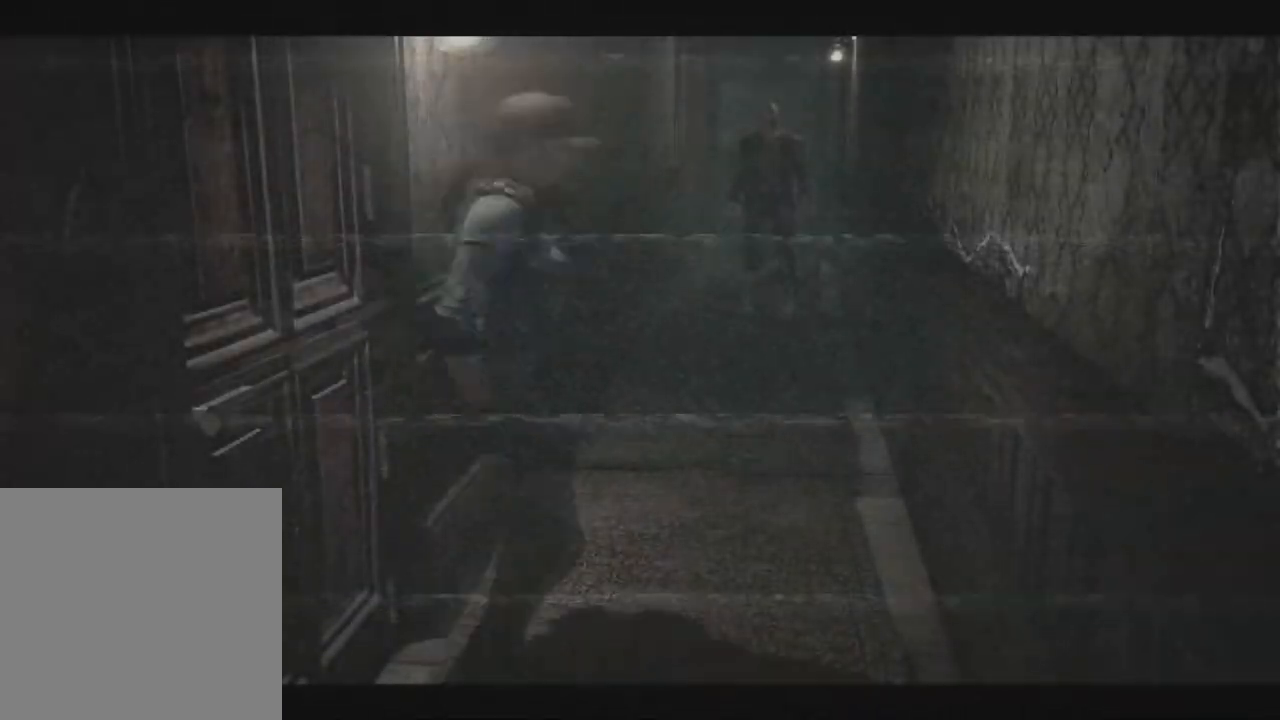
{"dt_ms": 1000, "buttons": ["X"], "left_stick": "center", "right_stick": "center"}
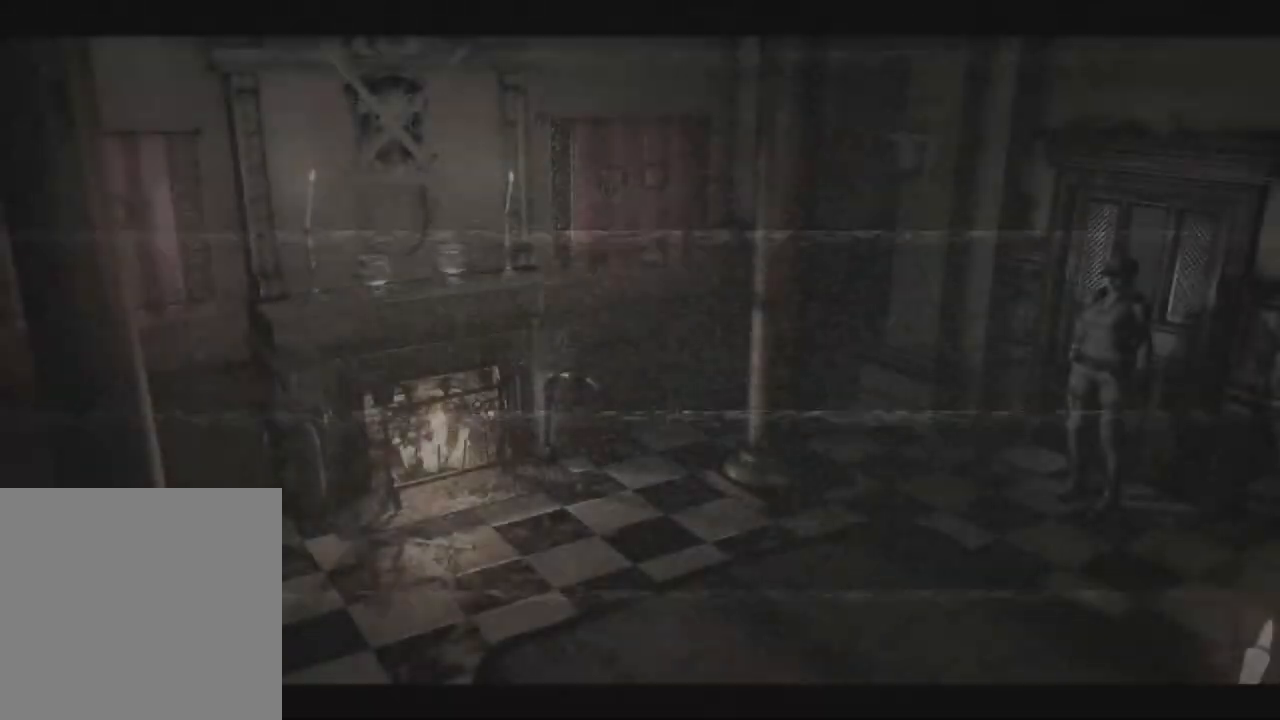
{"dt_ms": 500, "buttons": ["X", "DPAD_UP"], "left_stick": "center", "right_stick": "center", "events": [[283, "DPAD_UP", "down"]]}
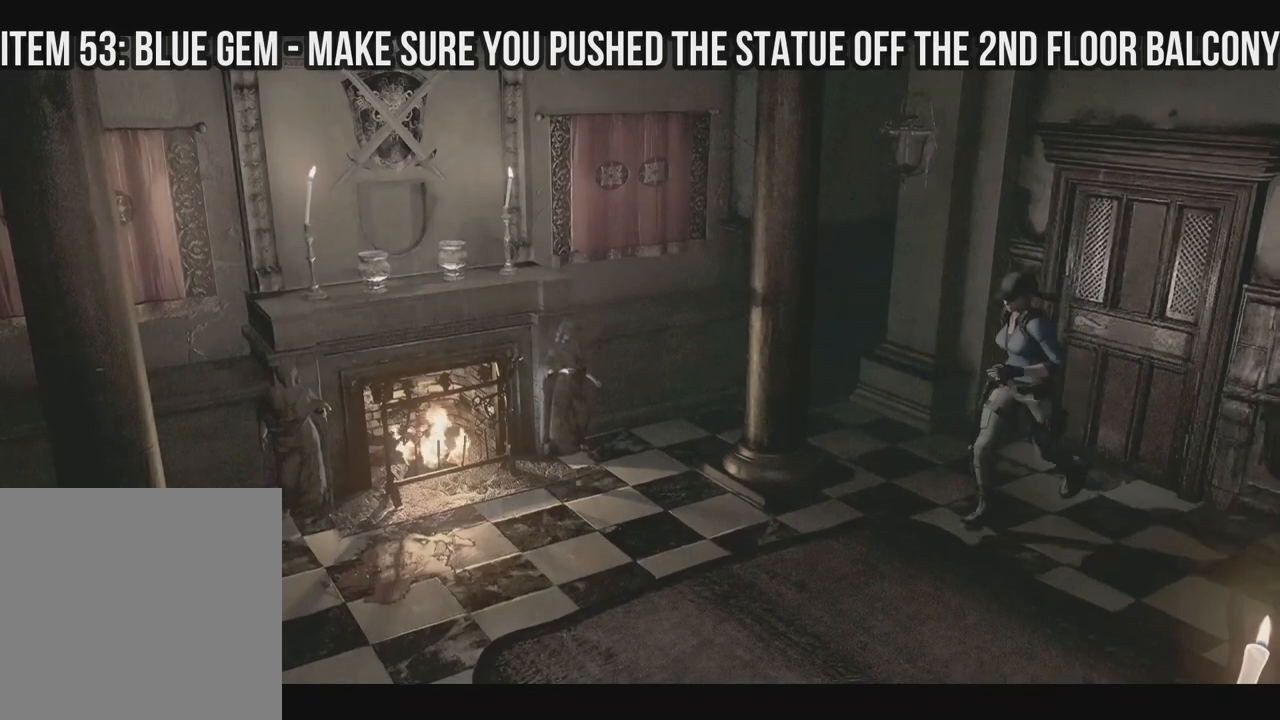
{"dt_ms": 500, "buttons": ["X", "DPAD_UP"], "left_stick": "center", "right_stick": "center", "events": []}
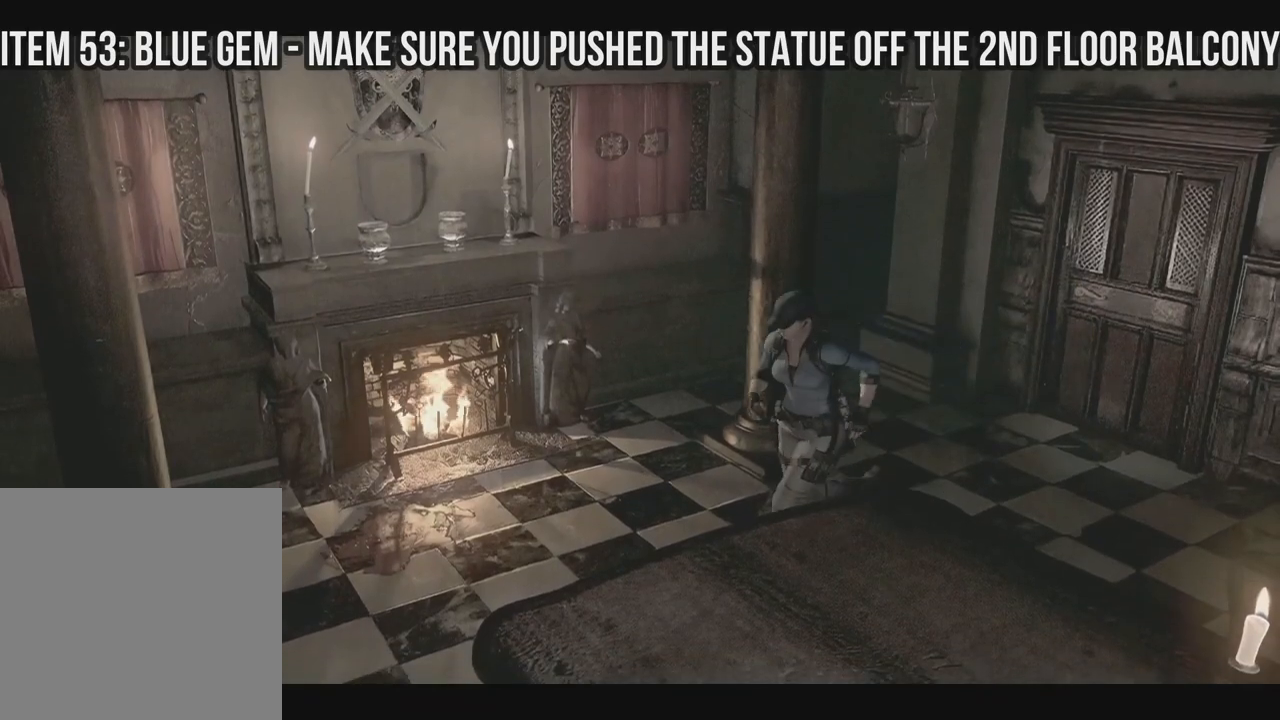
{"dt_ms": 500, "buttons": ["X", "DPAD_UP"], "left_stick": "center", "right_stick": "center", "events": []}
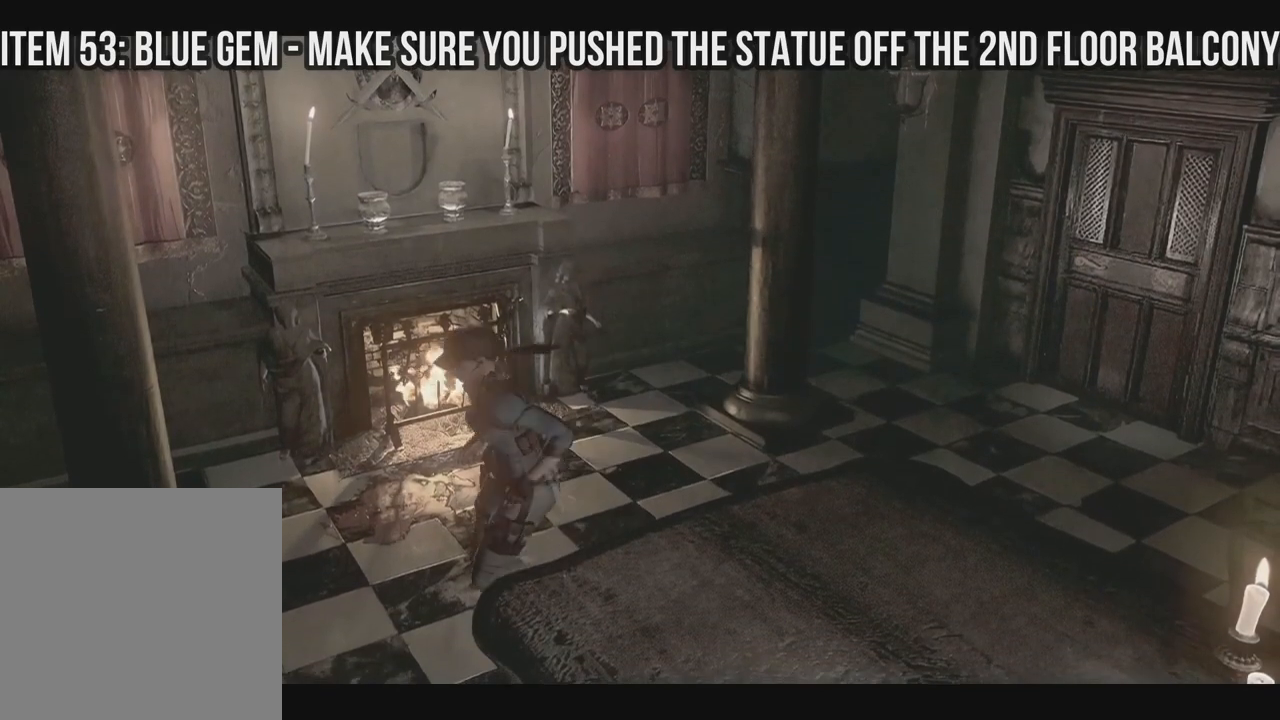
{"dt_ms": 500, "buttons": ["X", "DPAD_UP"], "left_stick": "center", "right_stick": "center", "events": [[133, "DPAD_LEFT", "down"], [467, "DPAD_LEFT", "up"]]}
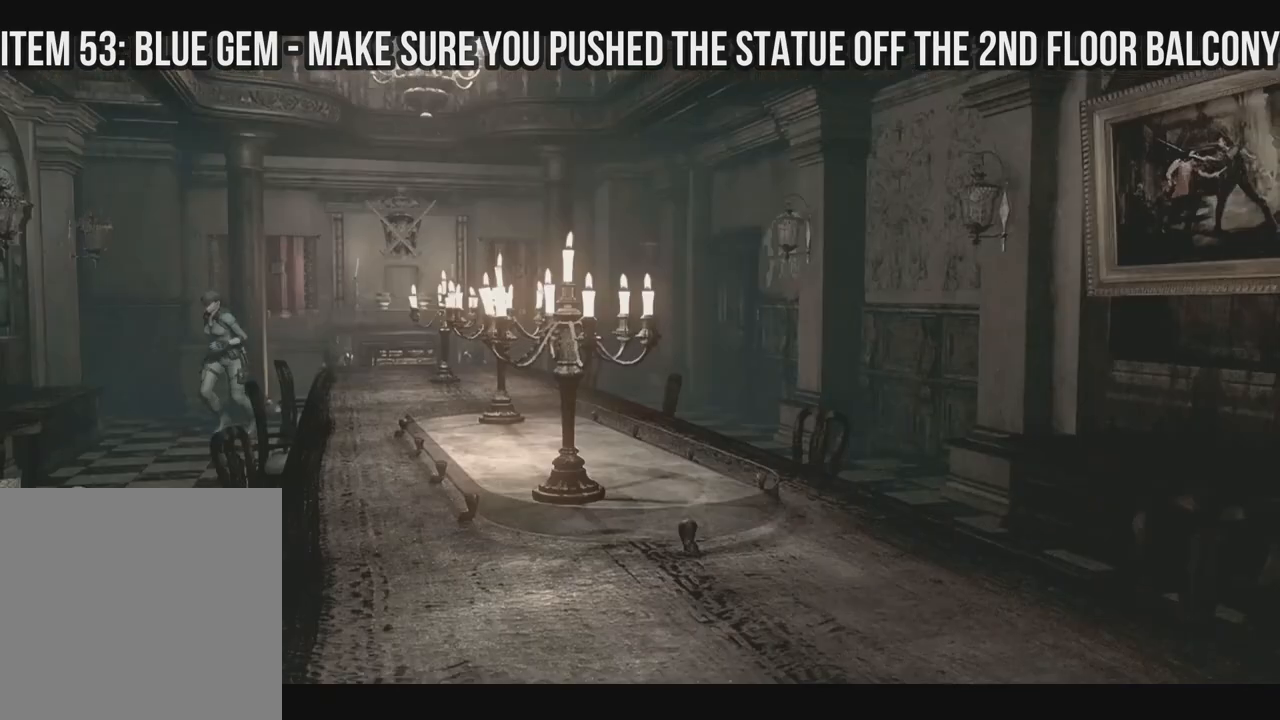
{"dt_ms": 500, "buttons": ["X", "DPAD_UP"], "left_stick": "center", "right_stick": "center", "events": [[217, "DPAD_LEFT", "down"], [433, "DPAD_LEFT", "up"]]}
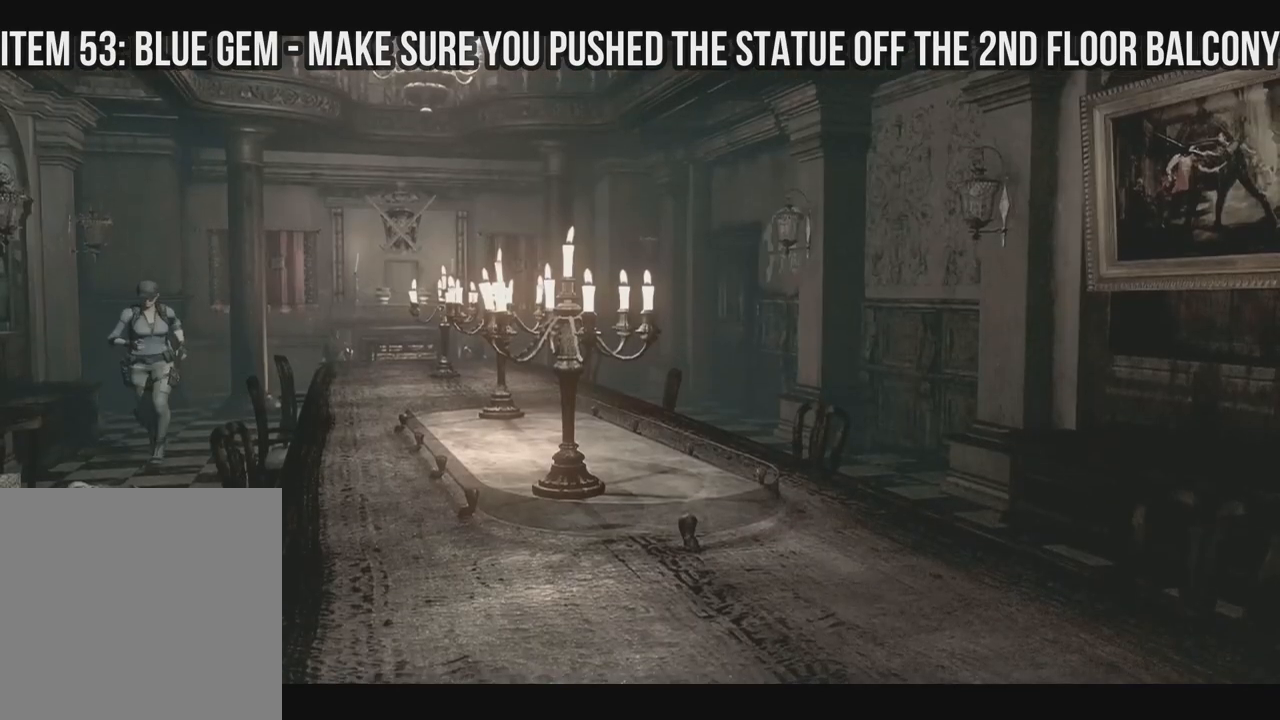
{"dt_ms": 500, "buttons": ["DPAD_UP", "DPAD_RIGHT"], "left_stick": "center", "right_stick": "center", "events": [[67, "DPAD_LEFT", "down"], [167, "DPAD_LEFT", "up"], [417, "DPAD_RIGHT", "down"], [500, "X", "up"]]}
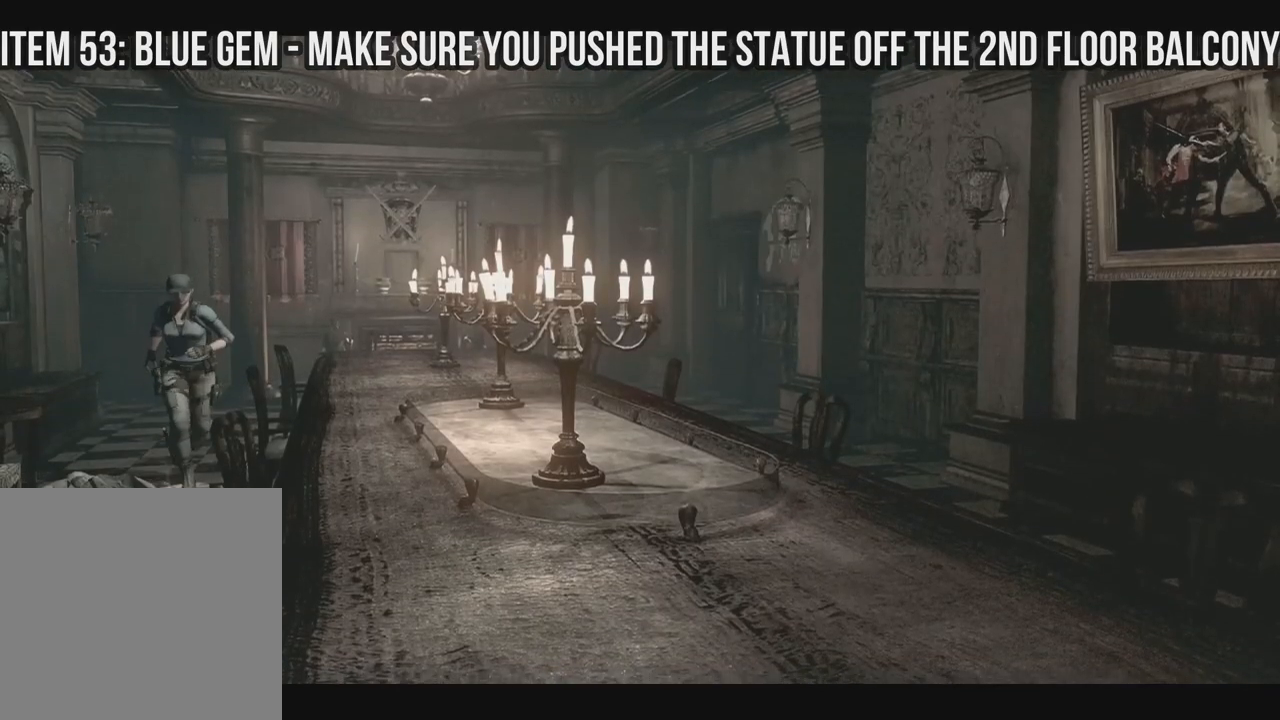
{"dt_ms": 500, "buttons": ["A"], "left_stick": "center", "right_stick": "center", "events": [[50, "DPAD_RIGHT", "up"], [117, "A", "down"], [150, "DPAD_UP", "up"], [200, "A", "up"], [283, "A", "down"], [400, "A", "up"], [417, "A", "down"]]}
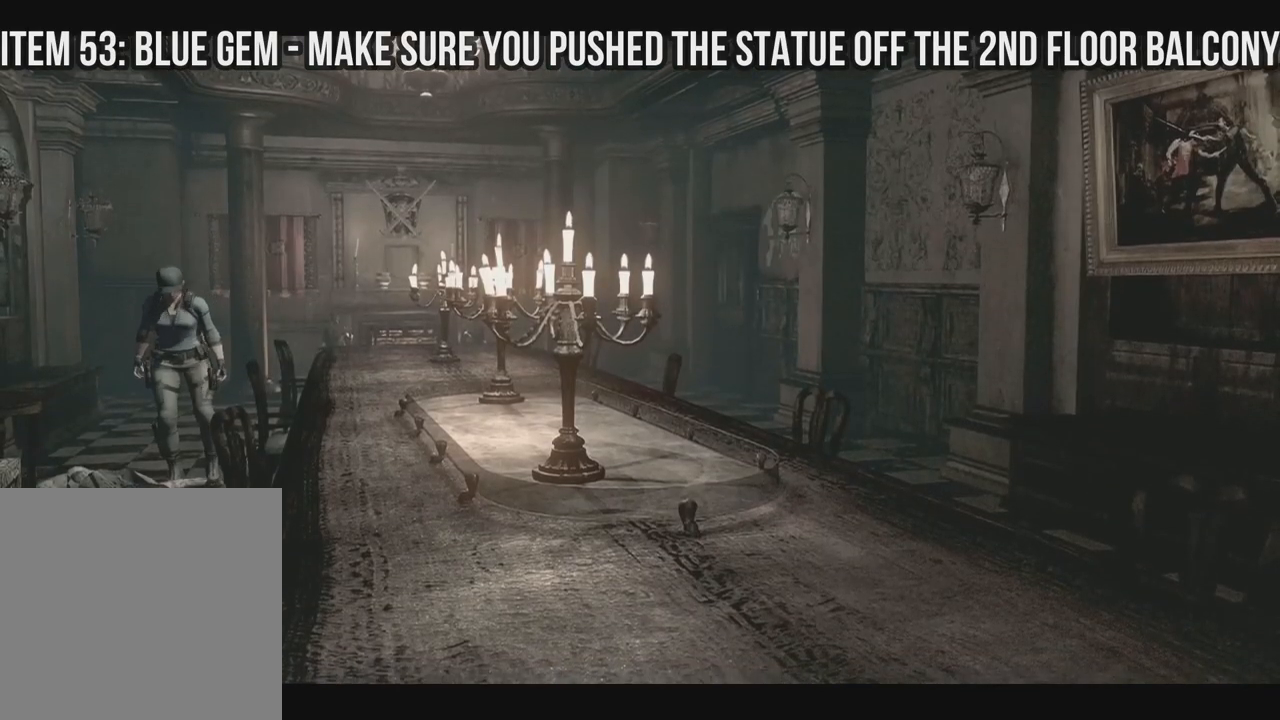
{"dt_ms": 500, "buttons": ["A"], "left_stick": "center", "right_stick": "center", "events": [[50, "A", "up"], [83, "A", "down"], [233, "A", "up"], [250, "A", "down"], [417, "A", "up"], [433, "A", "down"]]}
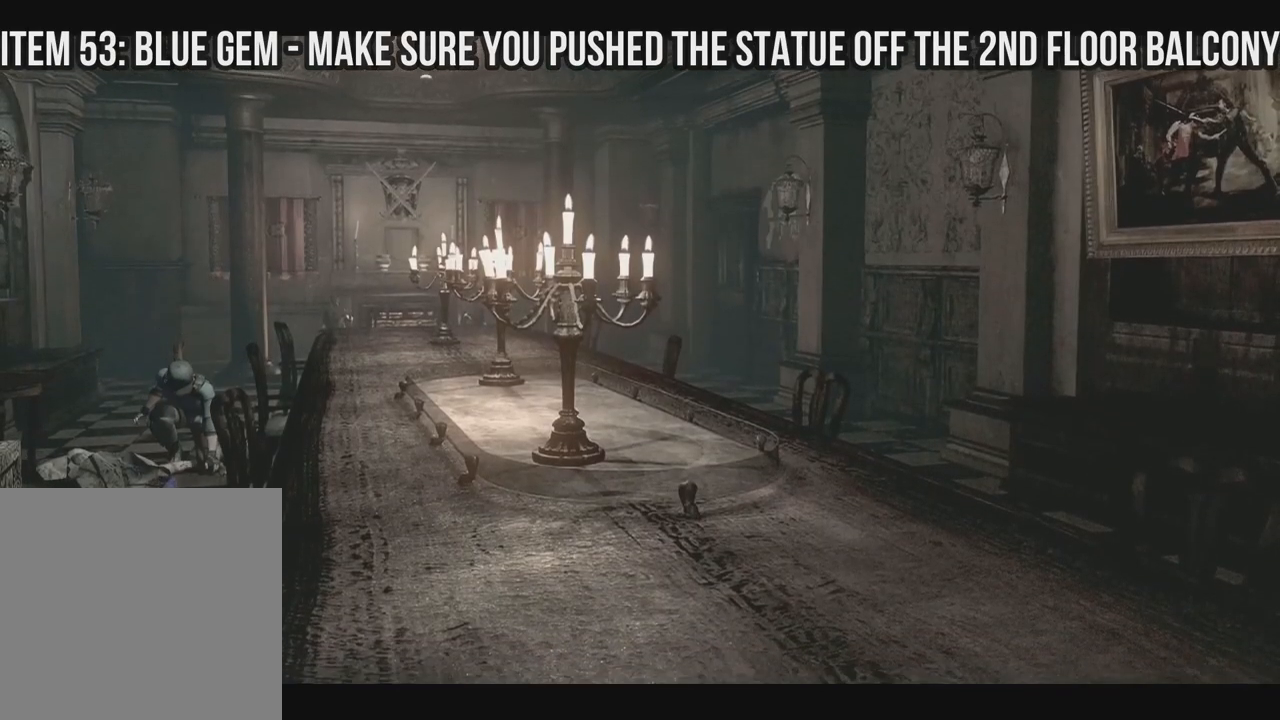
{"dt_ms": 500, "buttons": ["A"], "left_stick": "center", "right_stick": "center", "events": []}
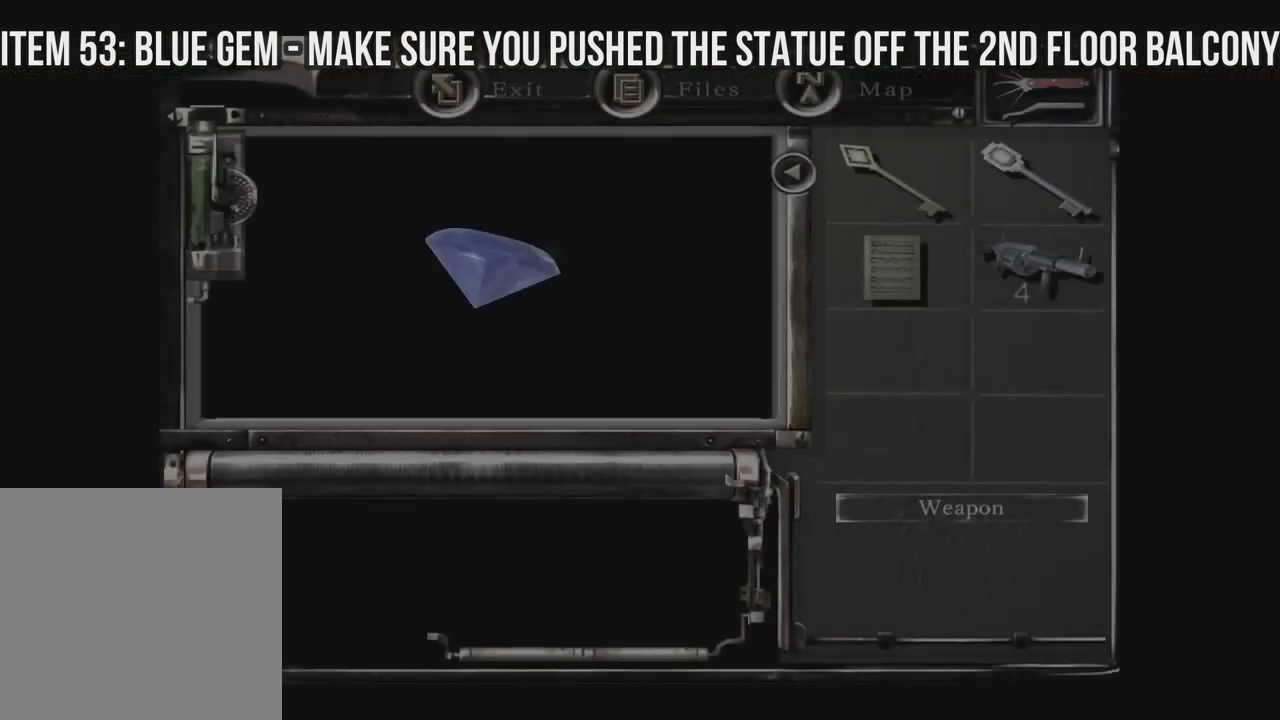
{"dt_ms": 500, "buttons": ["A"], "left_stick": "center", "right_stick": "center", "events": []}
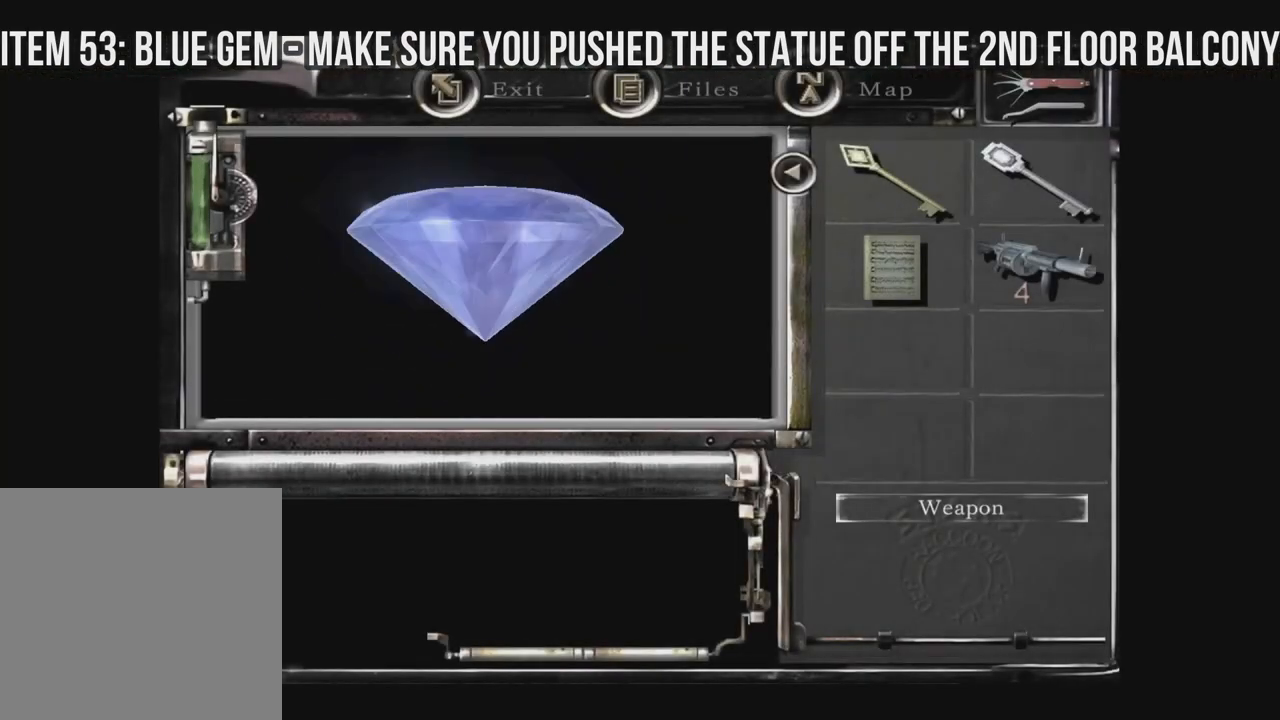
{"dt_ms": 500, "buttons": ["A"], "left_stick": "center", "right_stick": "center", "events": []}
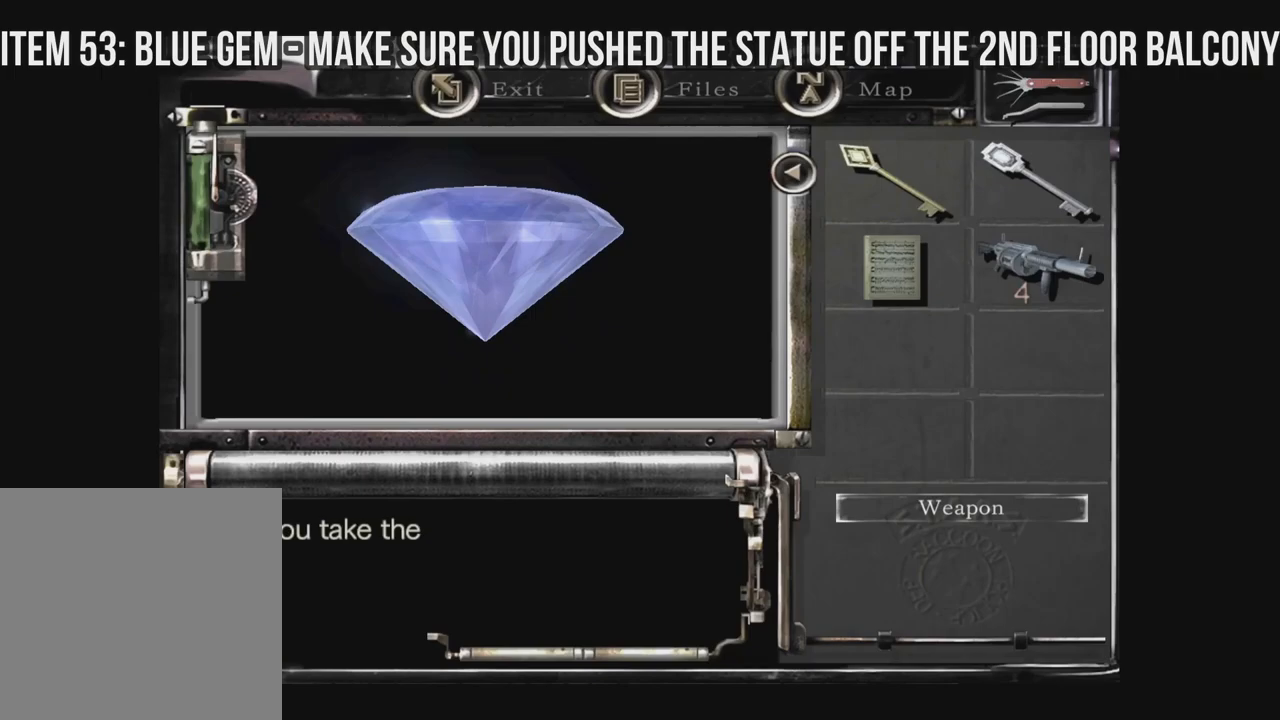
{"dt_ms": 500, "buttons": [], "left_stick": "center", "right_stick": "center", "events": [[367, "A", "up"], [417, "A", "down"], [500, "A", "up"]]}
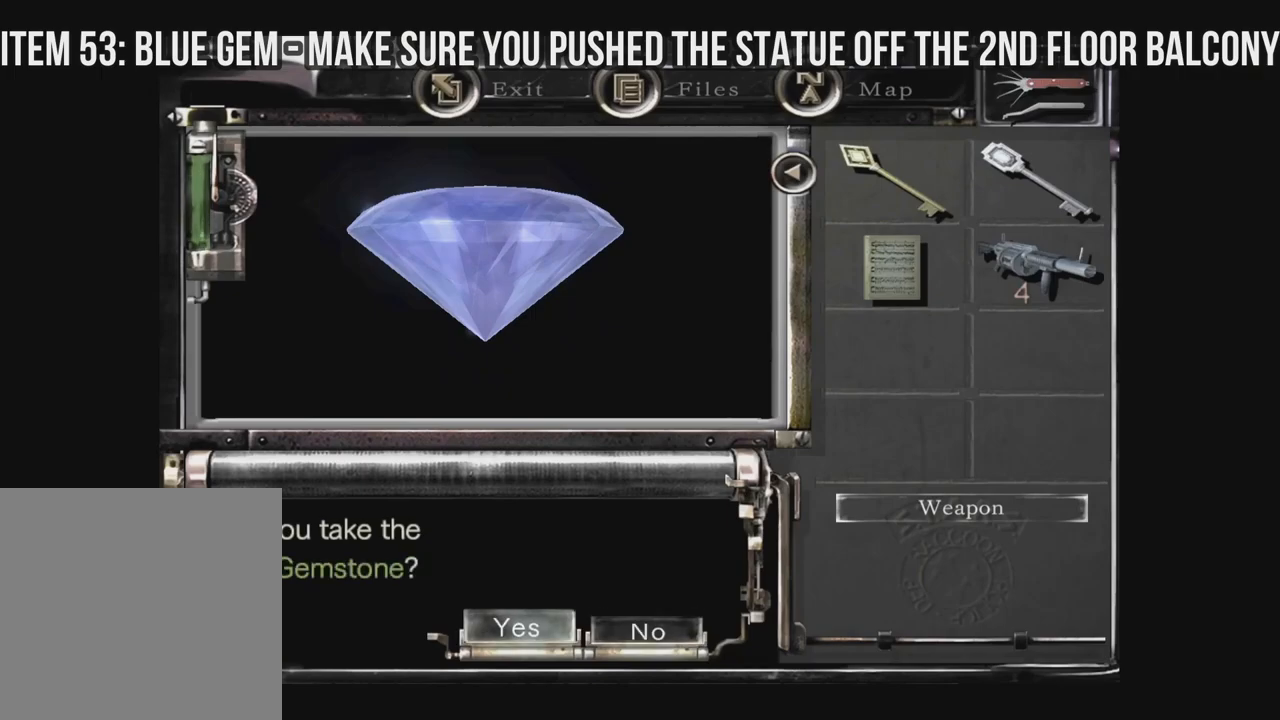
{"dt_ms": 500, "buttons": ["A"], "left_stick": "center", "right_stick": "center", "events": [[83, "A", "down"], [183, "A", "up"], [233, "A", "down"], [317, "A", "up"], [417, "A", "down"]]}
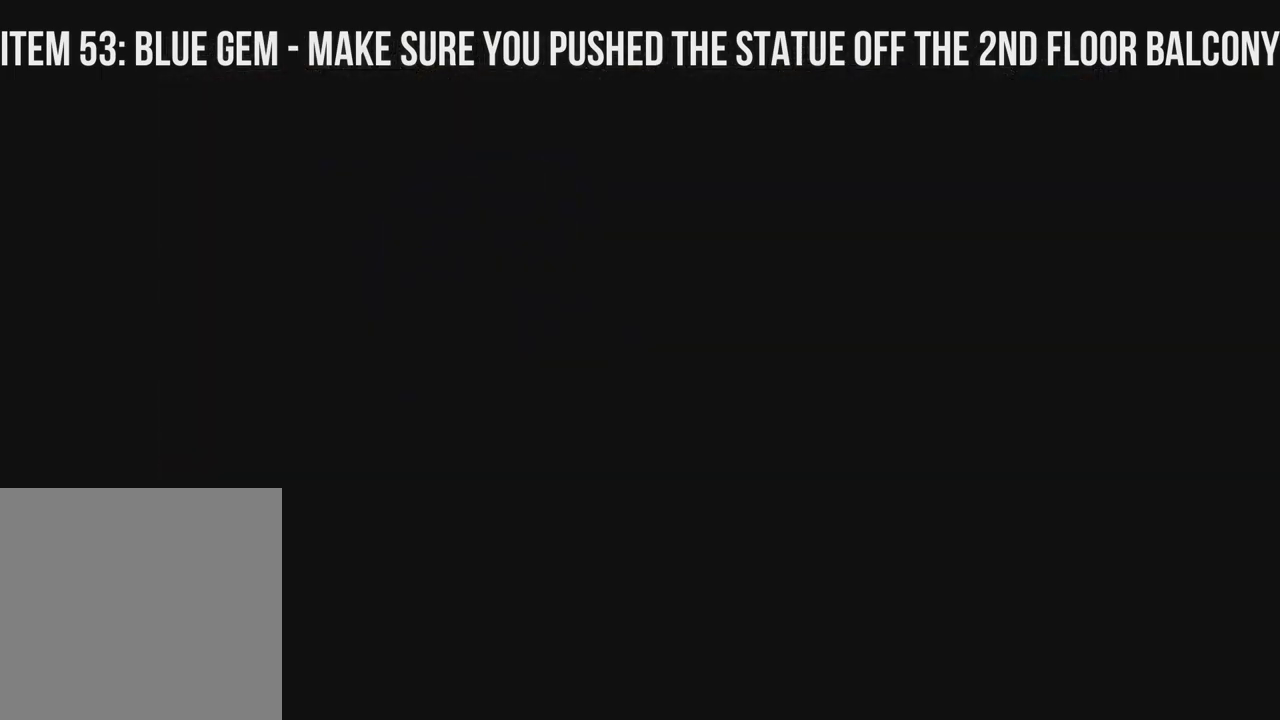
{"dt_ms": 500, "buttons": [], "left_stick": "center", "right_stick": "center", "events": [[17, "A", "up"]]}